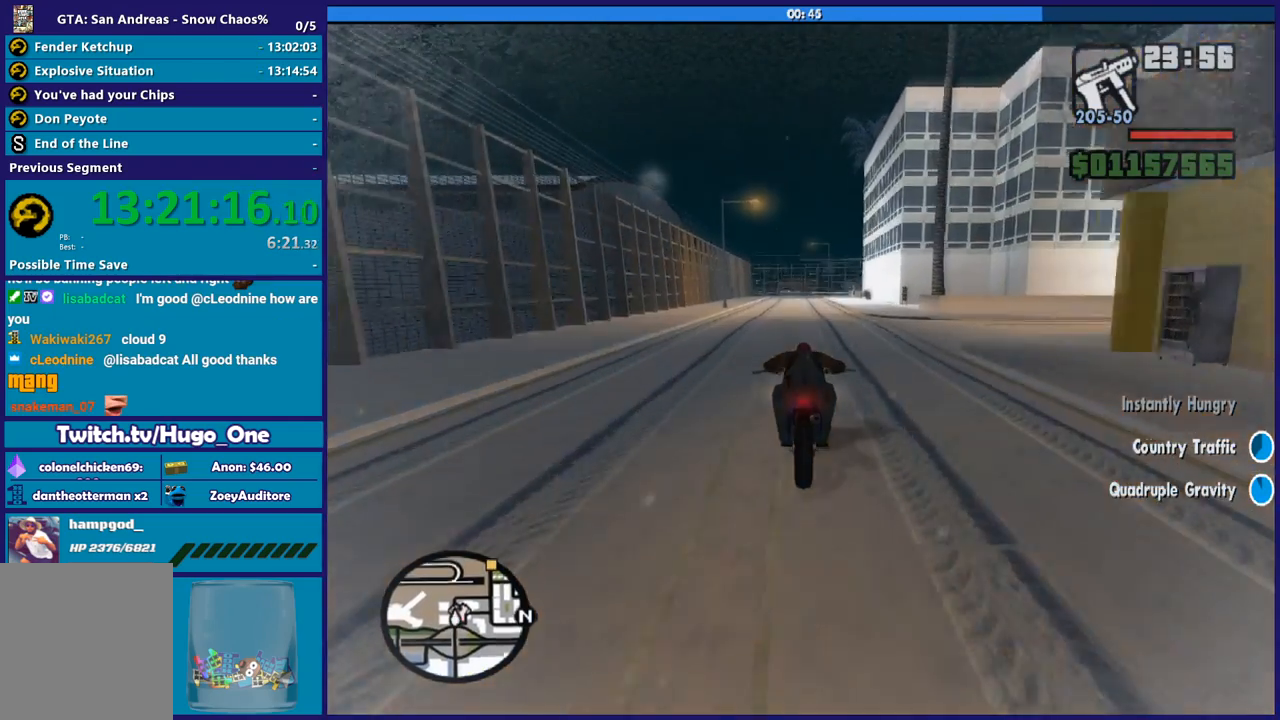
Gameplay with a controller (Xbox layout); each line is a JSON object with the inputs held at the frame after it. "button_events" lists button changes between this image and that frame as [ms after this image, input, new state], when the widget could be followed in between (sticks are given only as held states).
{"buttons": ["R2"], "left_stick": "up", "right_stick": "down", "button_events": []}
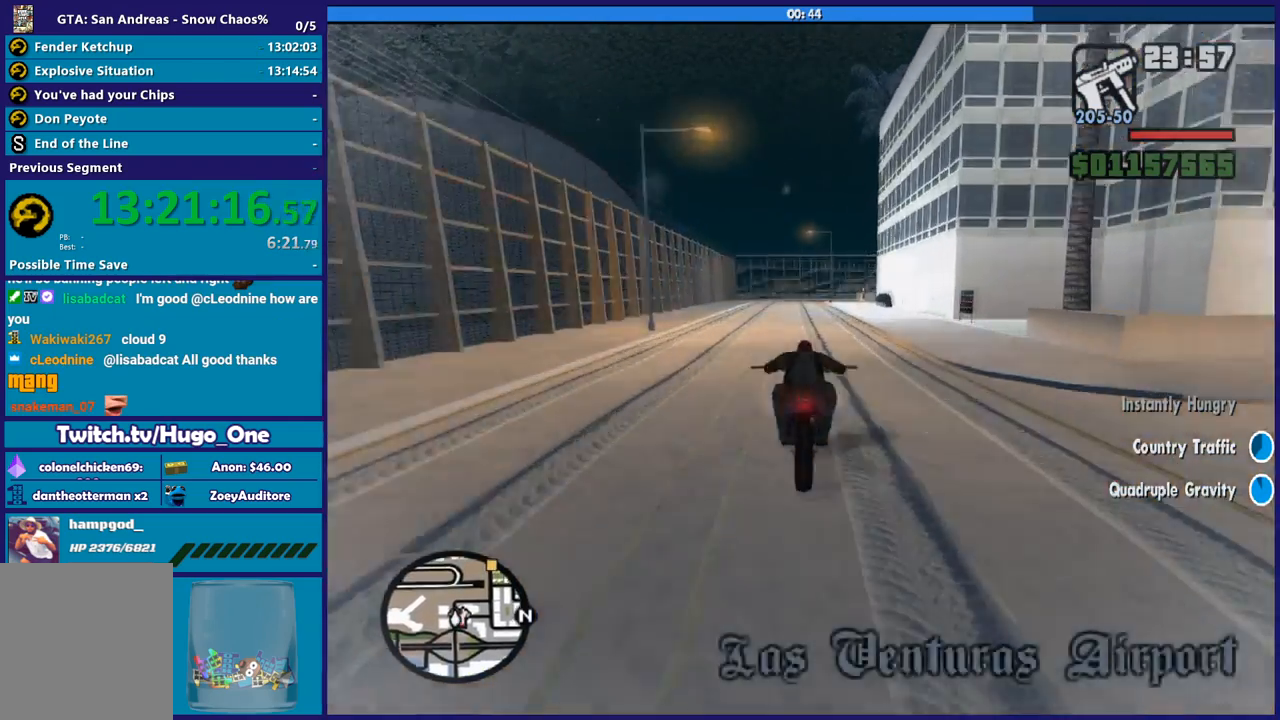
{"buttons": [], "left_stick": "center", "right_stick": "down", "button_events": [[66, "R2", "up"]]}
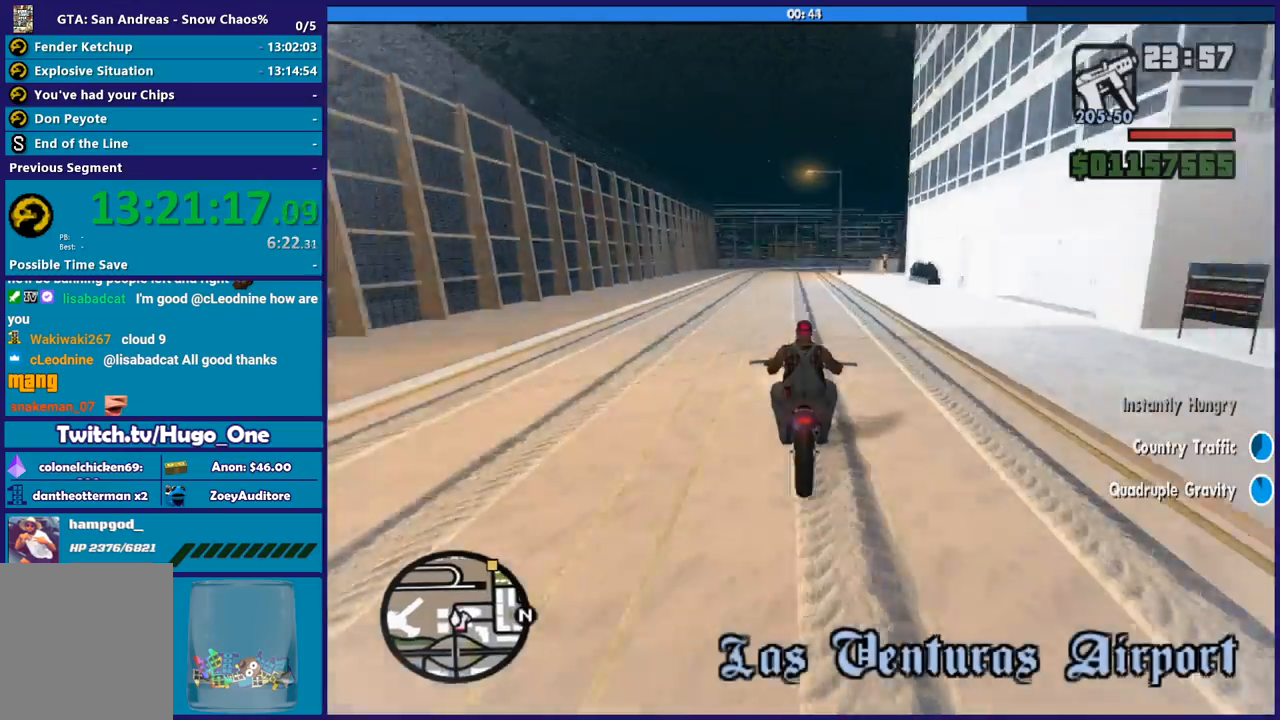
{"buttons": ["L2"], "left_stick": "center", "right_stick": "down", "button_events": [[234, "L2", "down"], [334, "L2", "up"], [501, "L2", "down"]]}
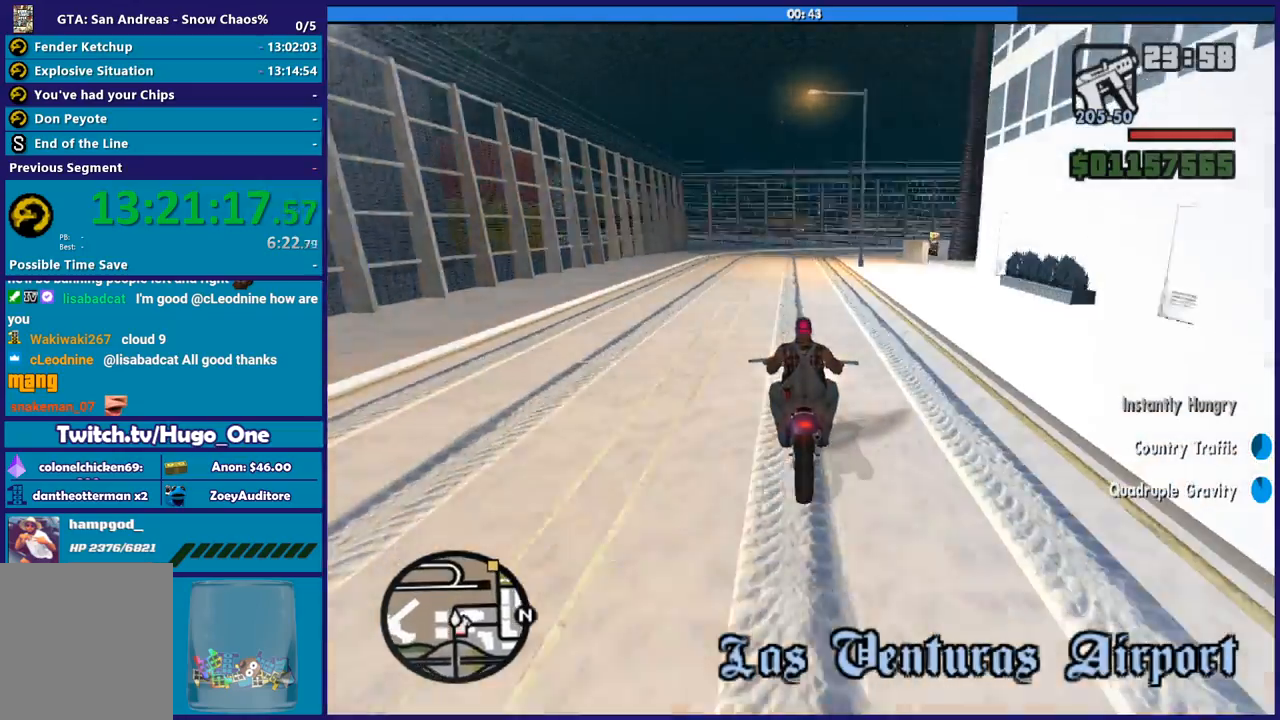
{"buttons": ["L2"], "left_stick": "center", "right_stick": "down", "button_events": [[100, "L2", "up"], [166, "L2", "down"]]}
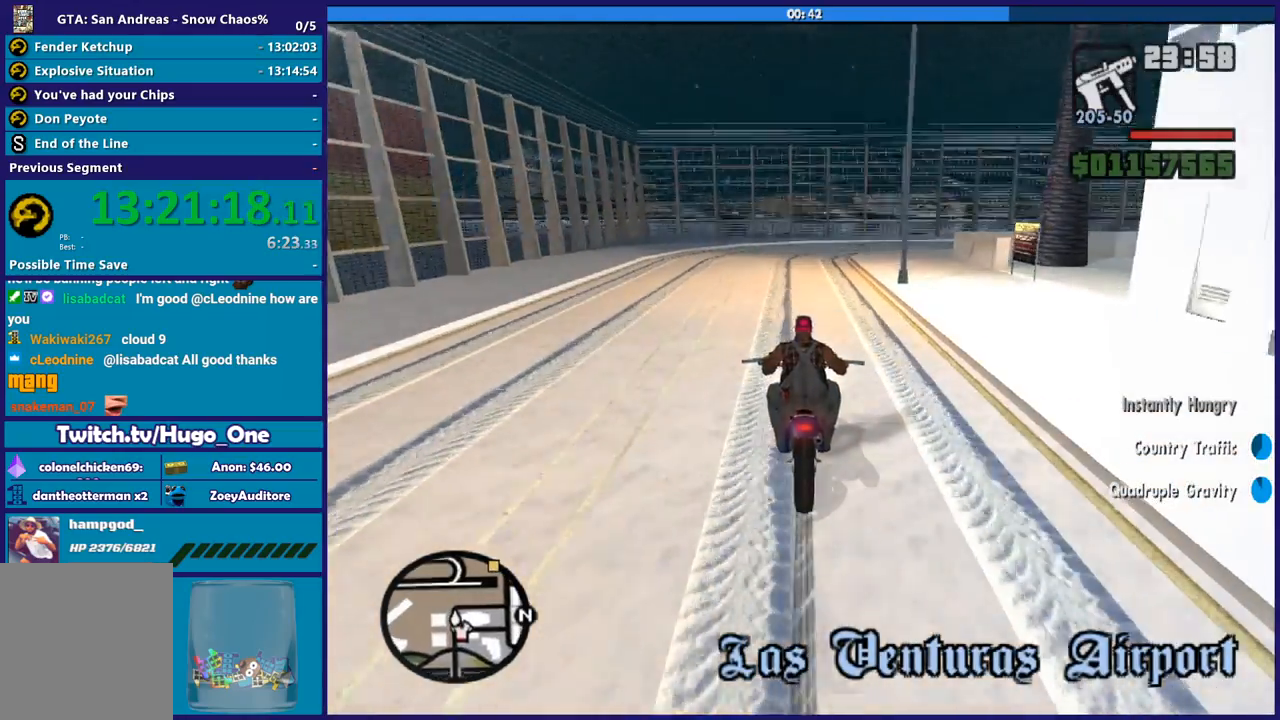
{"buttons": [], "left_stick": "down-right", "right_stick": "down", "button_events": [[100, "L2", "up"]]}
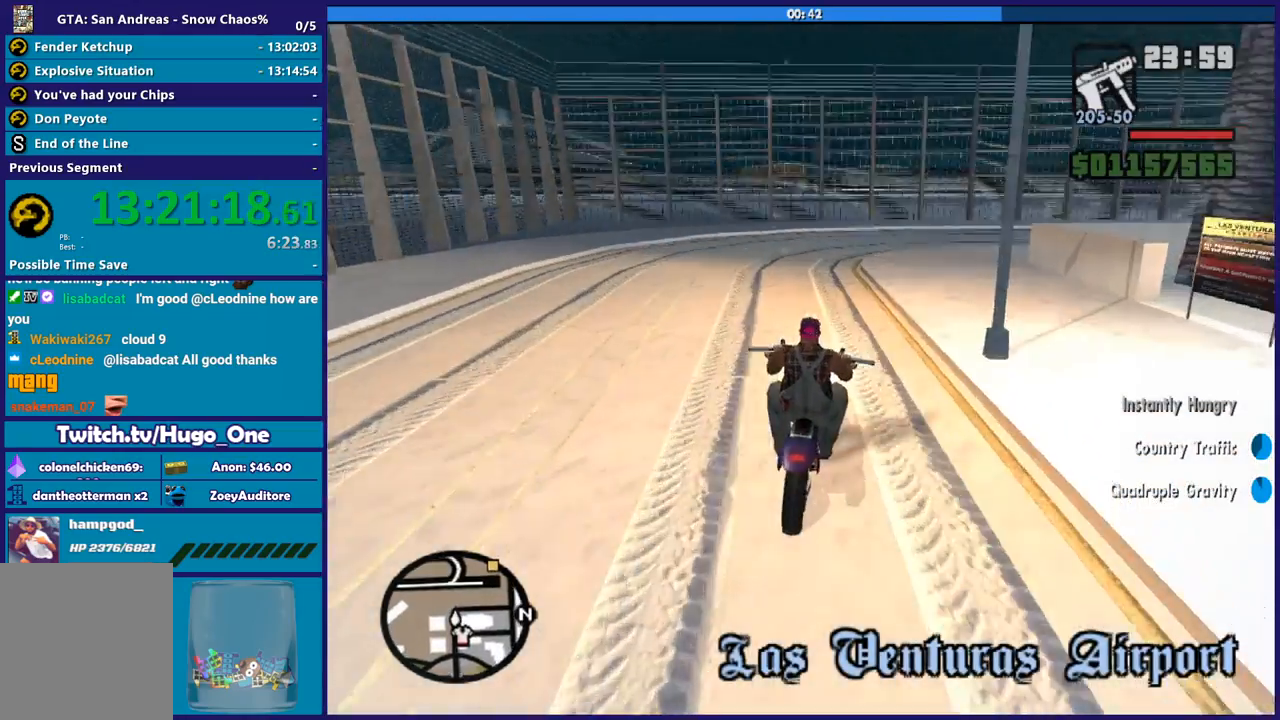
{"buttons": [], "left_stick": "down-right", "right_stick": "center", "button_events": []}
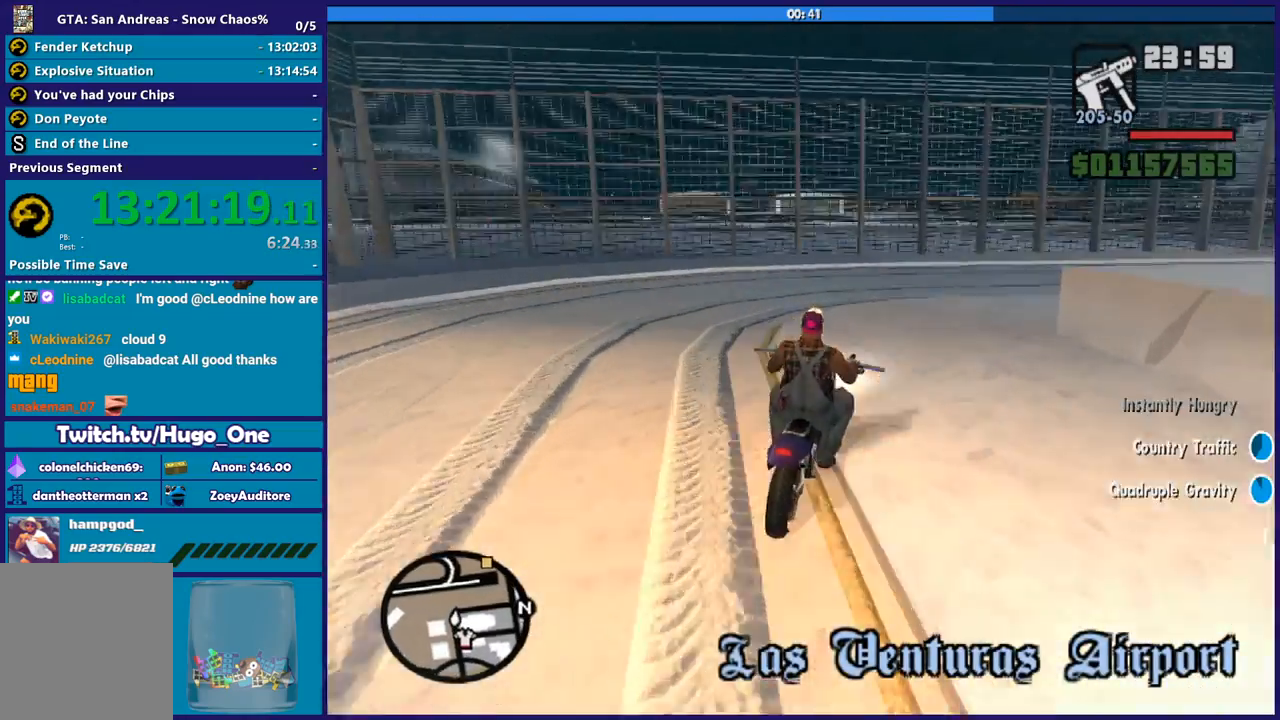
{"buttons": [], "left_stick": "right", "right_stick": "center", "button_events": [[67, "A", "down"], [267, "A", "up"]]}